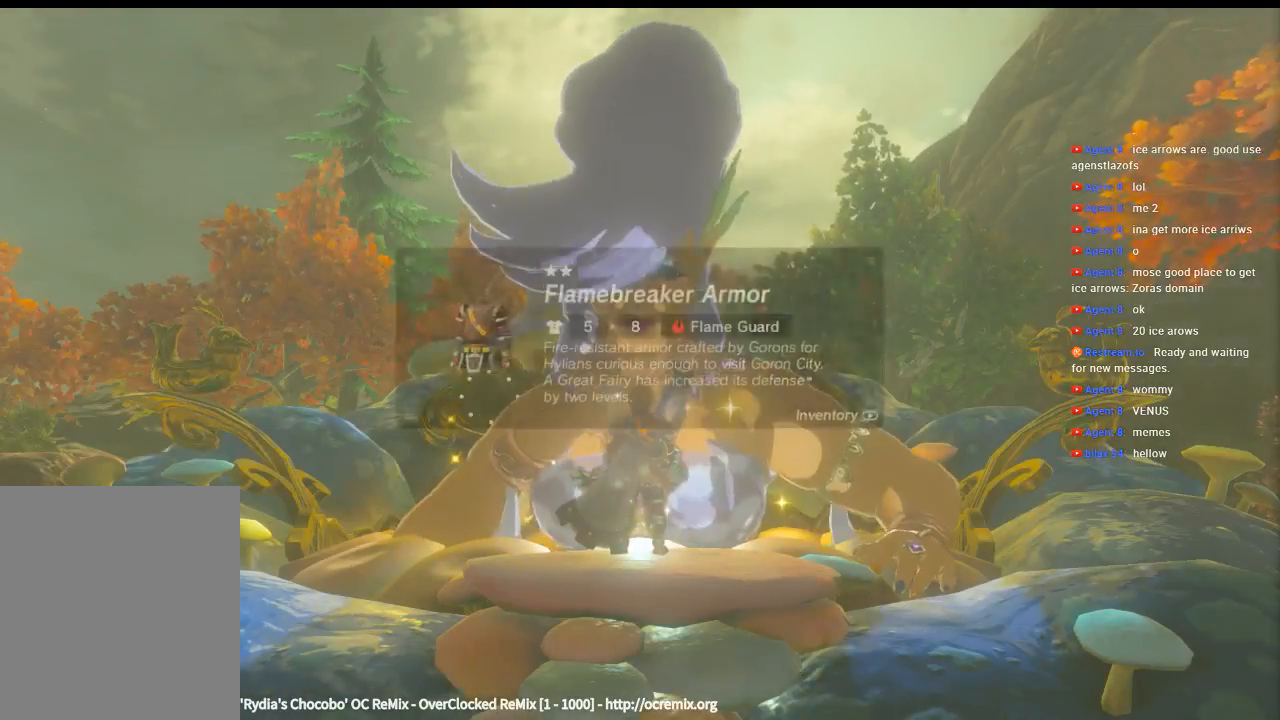
Gameplay with a controller (Xbox layout); each line is a JSON object with the inputs held at the frame after it. "events" lists button and stick changes between this image and that frame as [ms after this image, input, new state], when the widget could be followed in between. Not read: L3 R3 TOUCHPAD other_buttons right_stick.
{"buttons": [], "left_stick": "center", "events": []}
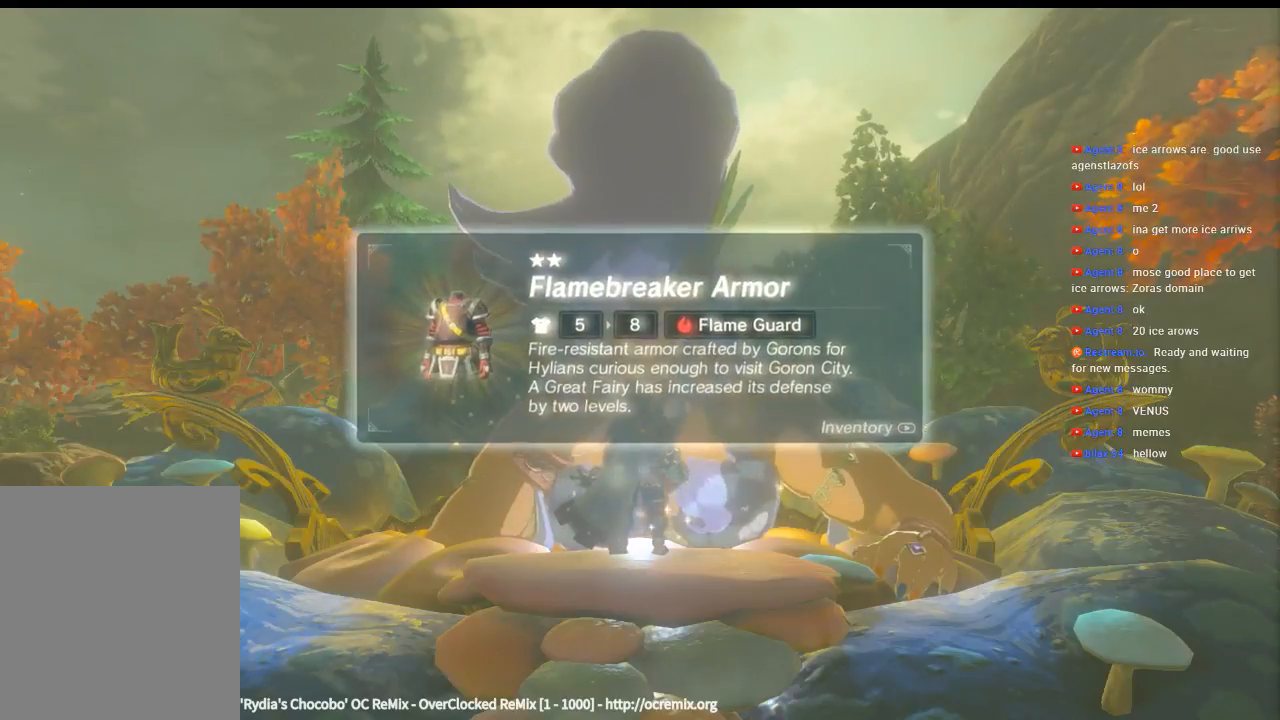
{"buttons": ["B"], "left_stick": "center", "events": [[500, "B", "down"]]}
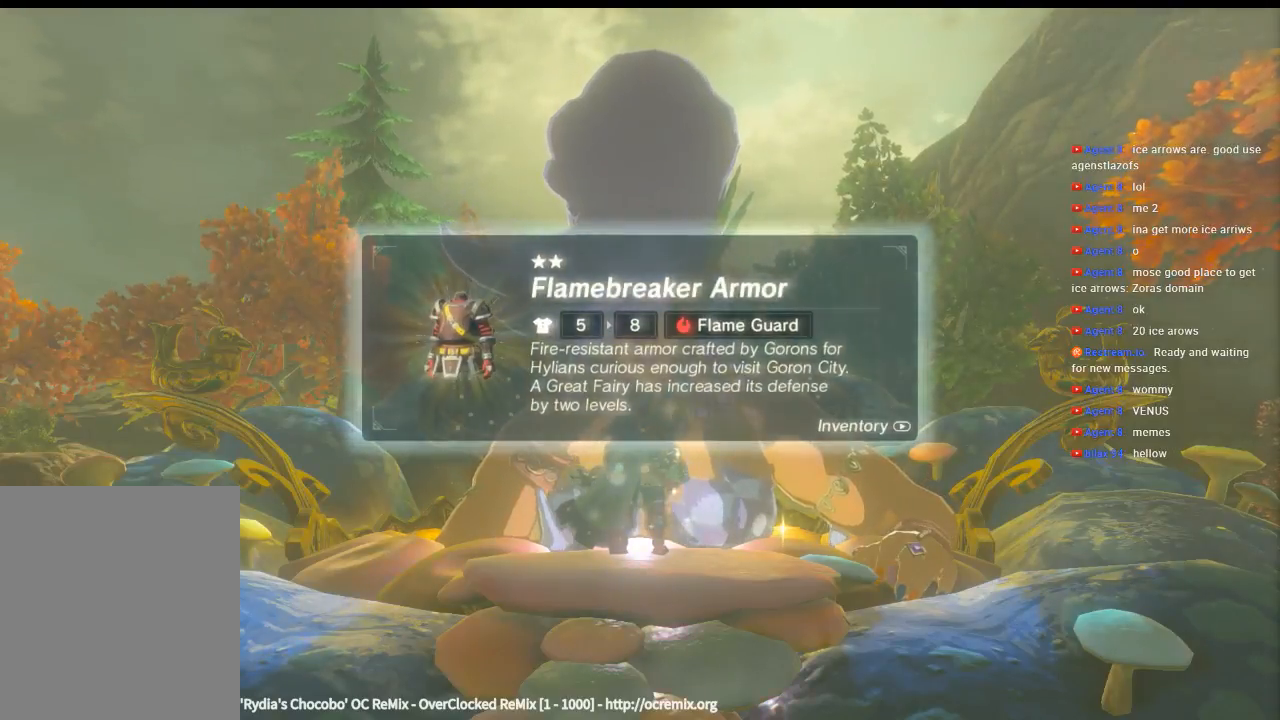
{"buttons": [], "left_stick": "center", "events": [[166, "B", "up"]]}
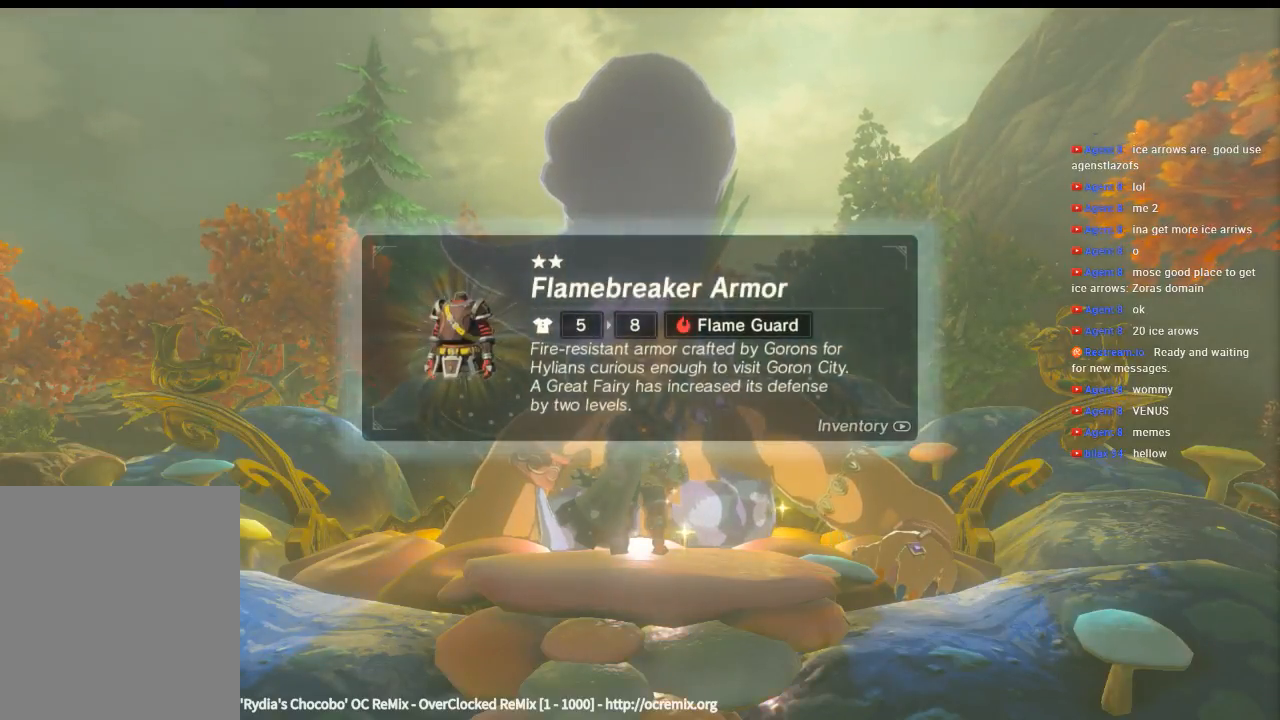
{"buttons": [], "left_stick": "center", "events": [[166, "B", "down"], [300, "B", "up"]]}
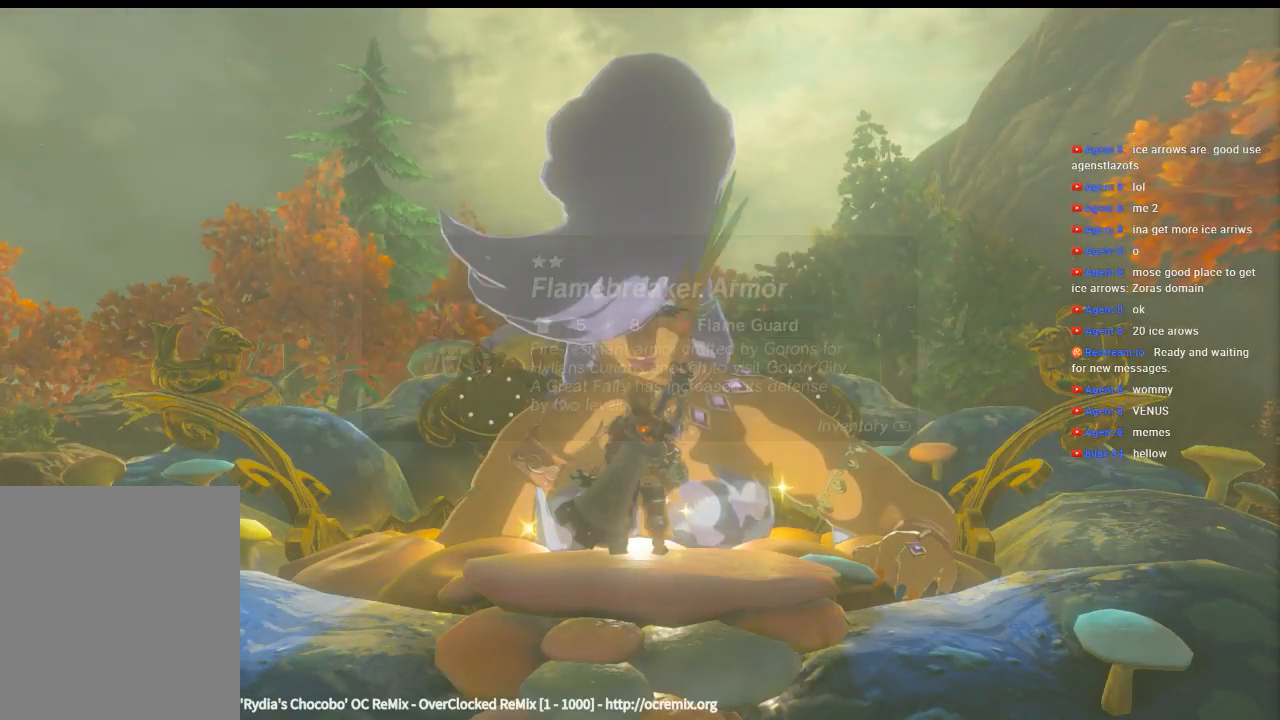
{"buttons": [], "left_stick": "center", "events": []}
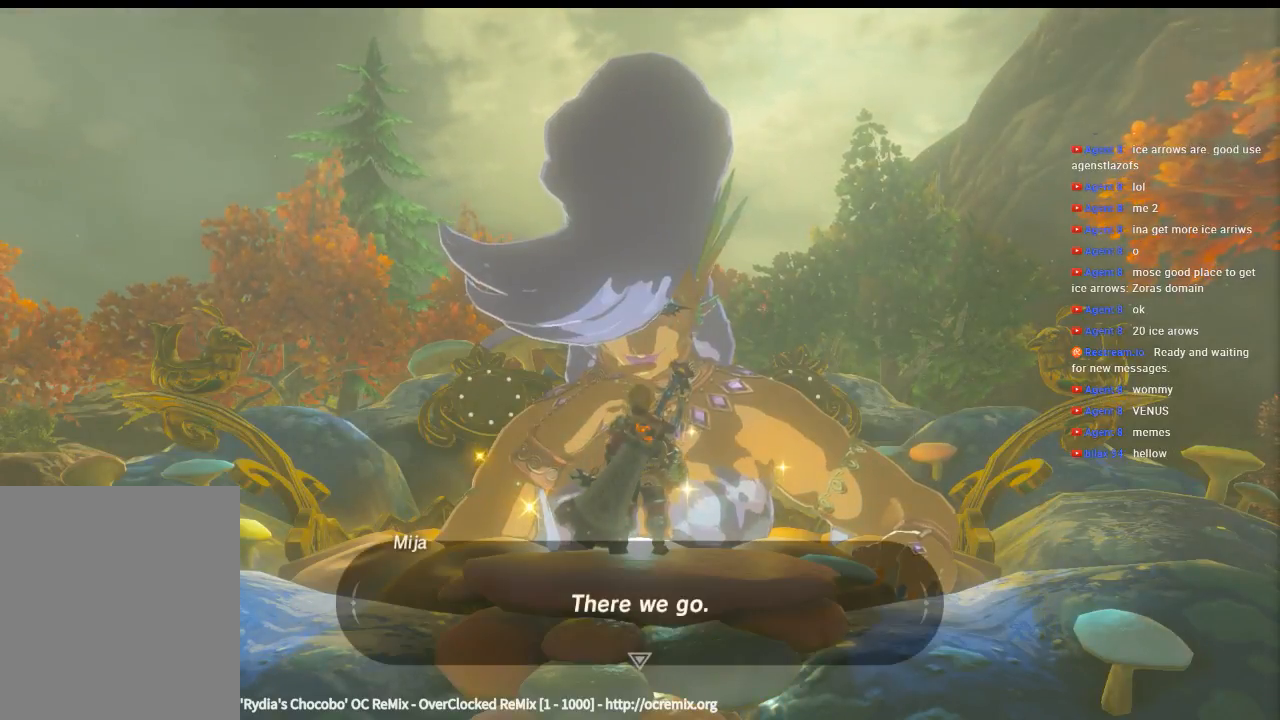
{"buttons": [], "left_stick": "center", "events": []}
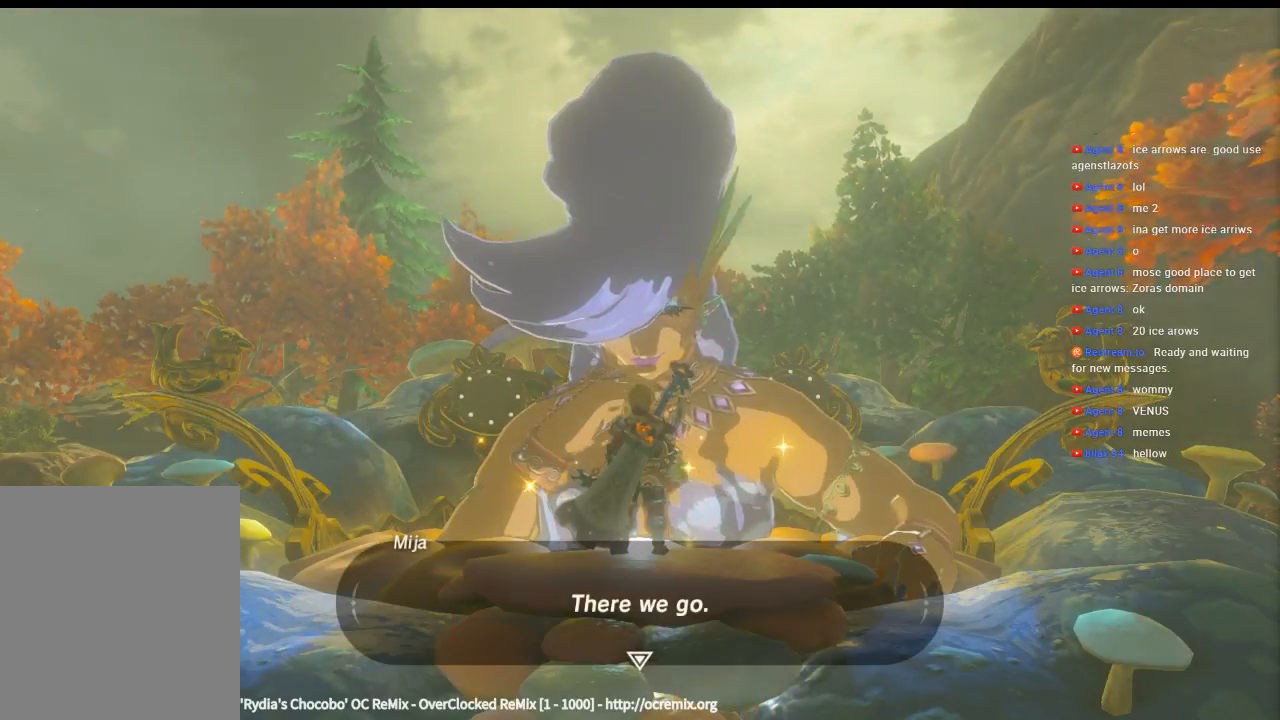
{"buttons": [], "left_stick": "center", "events": [[133, "B", "down"], [300, "B", "up"]]}
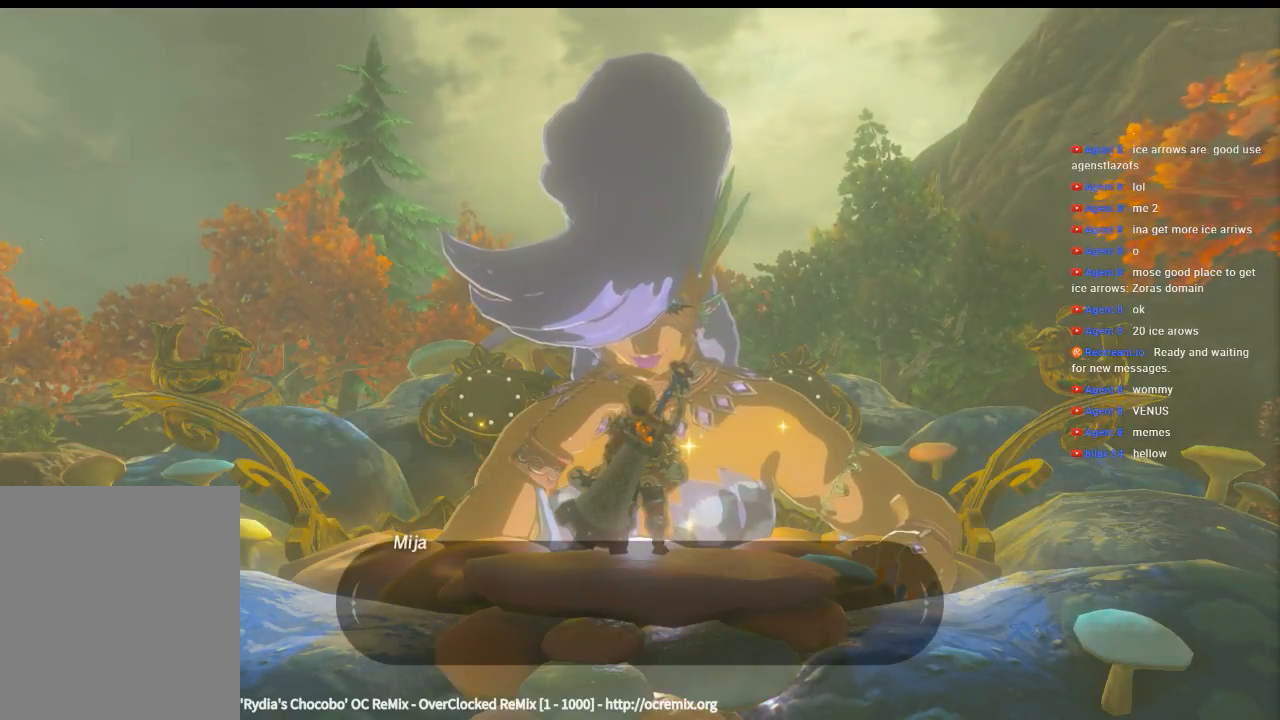
{"buttons": [], "left_stick": "center", "events": []}
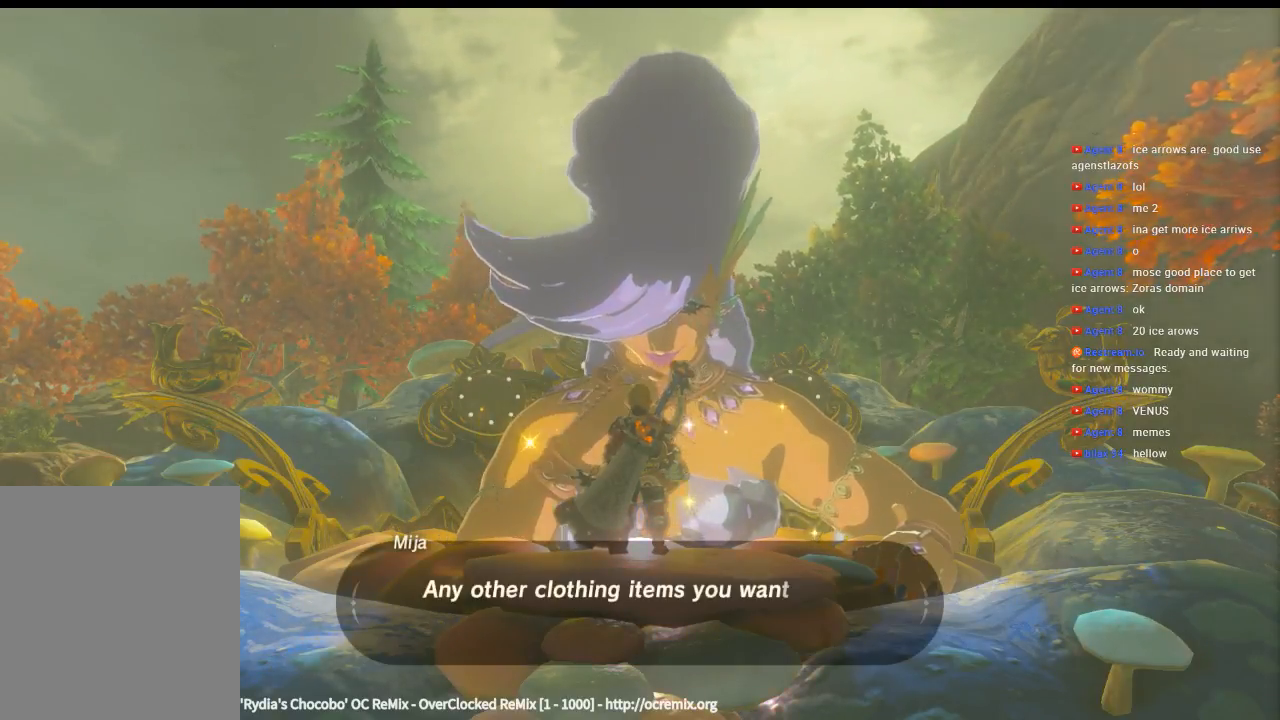
{"buttons": [], "left_stick": "center", "events": []}
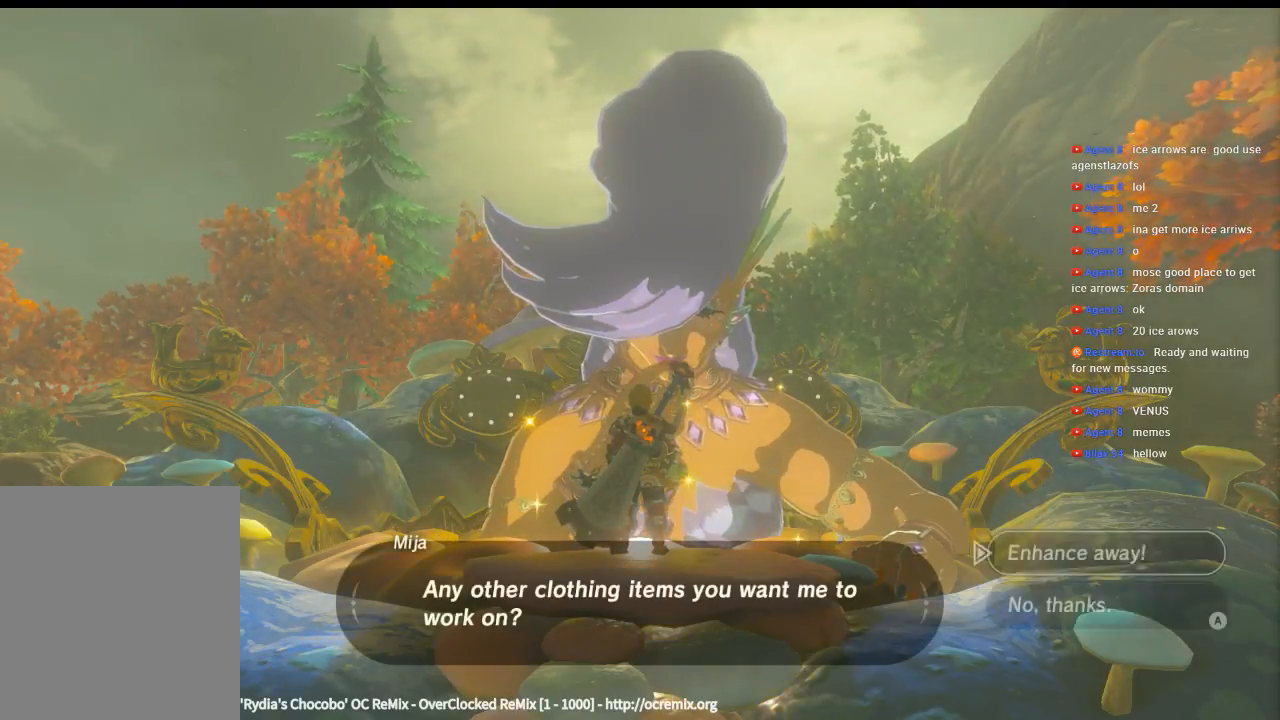
{"buttons": [], "left_stick": "center", "events": [[333, "B", "down"], [500, "B", "up"]]}
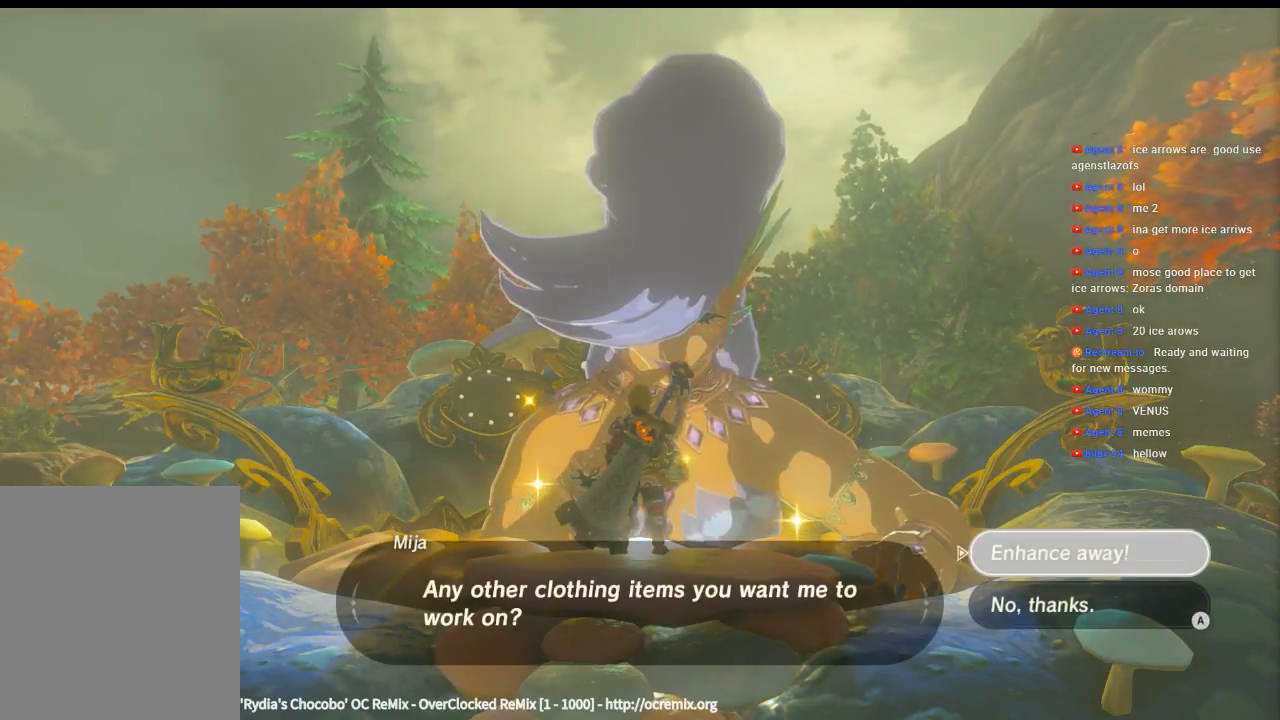
{"buttons": [], "left_stick": "center", "events": []}
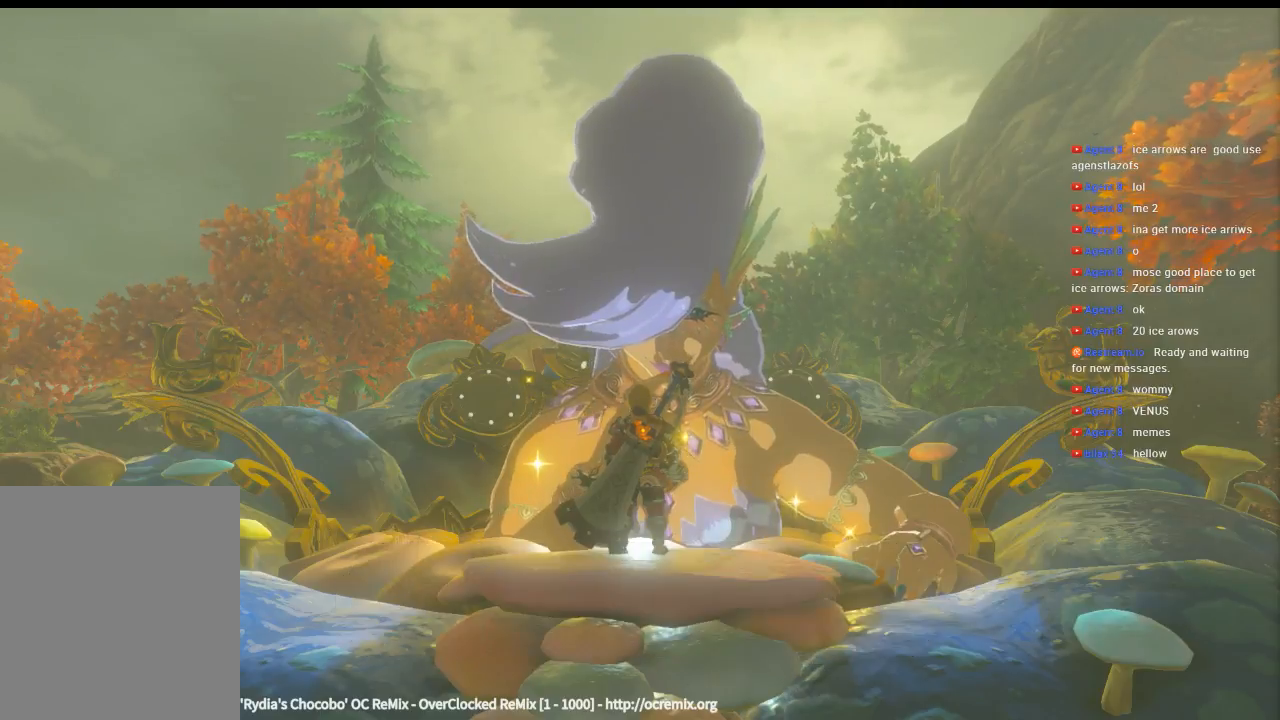
{"buttons": [], "left_stick": "center", "events": []}
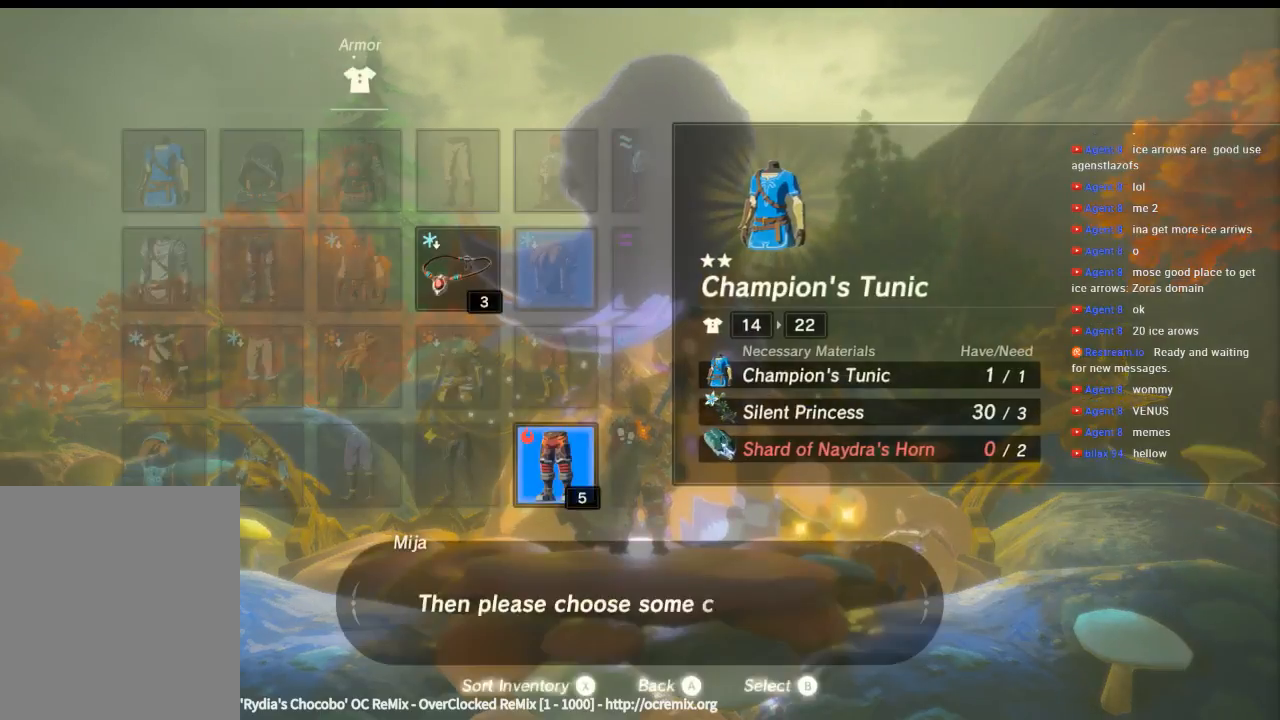
{"buttons": [], "left_stick": "up-right", "events": [[366, "left_stick", "up-right"]]}
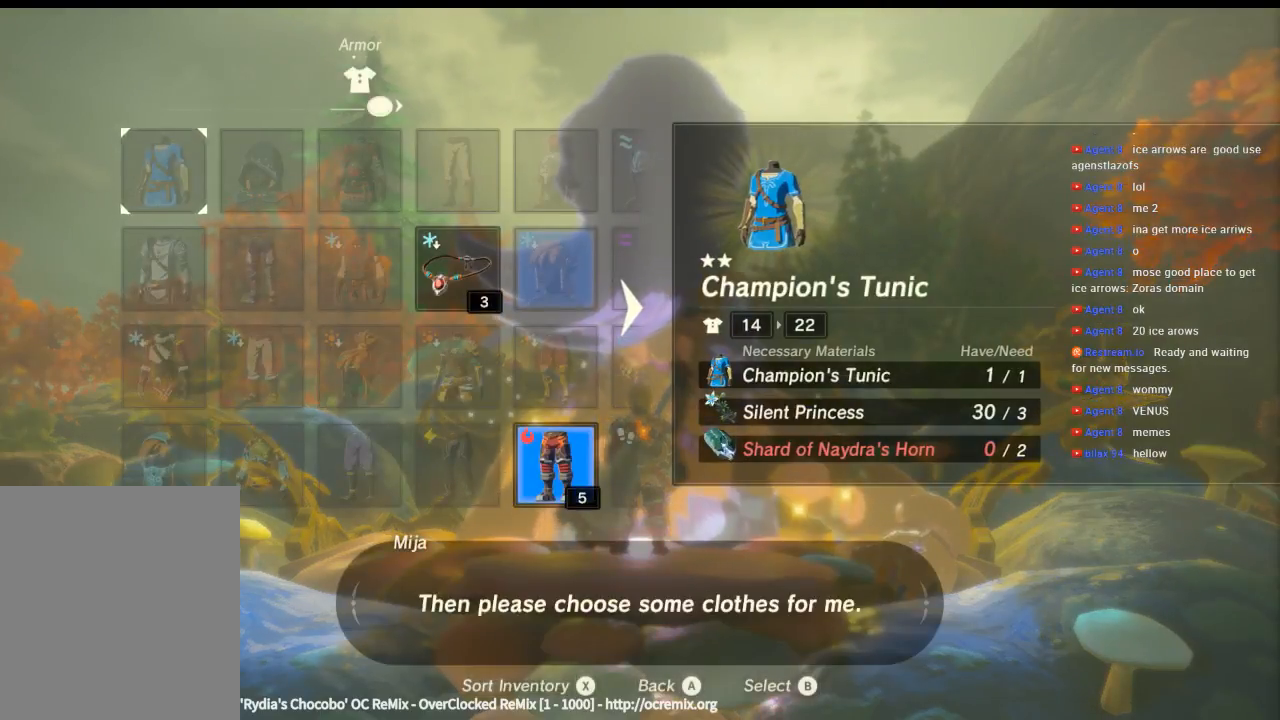
{"buttons": [], "left_stick": "down", "events": [[66, "left_stick", "down-right"], [133, "left_stick", "center"], [200, "left_stick", "down-right"], [433, "left_stick", "down-left"], [500, "left_stick", "down"]]}
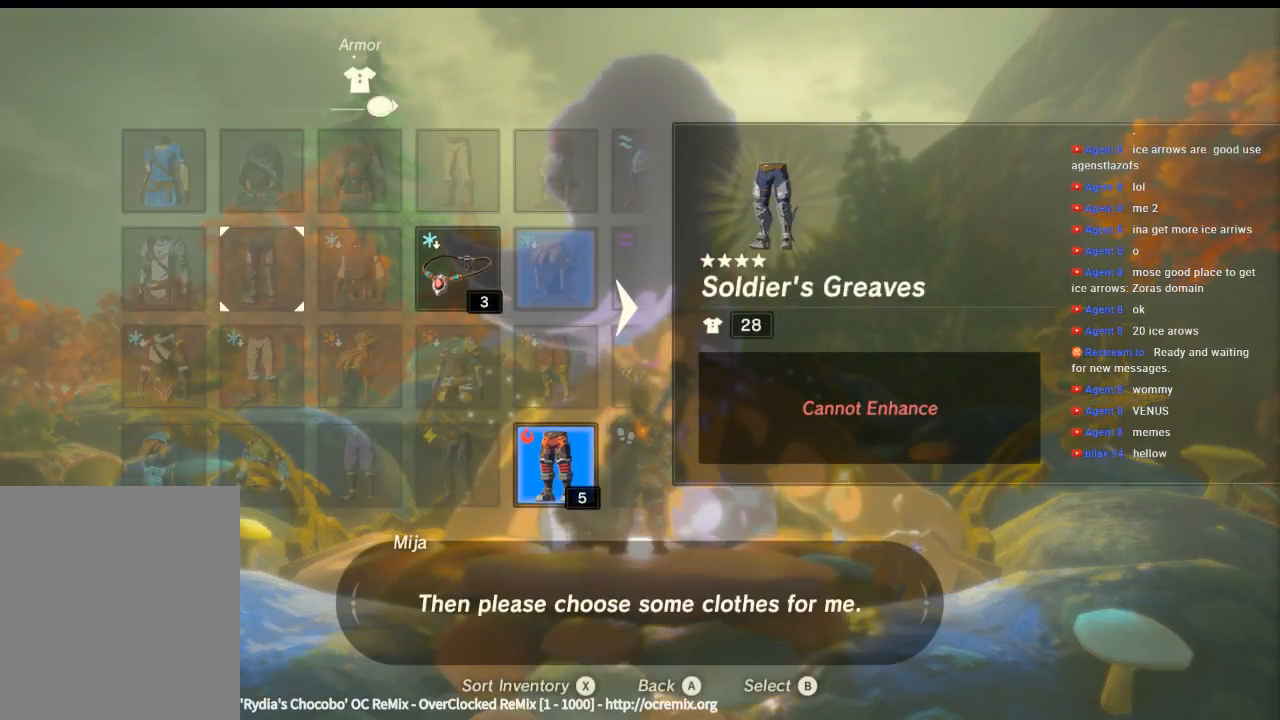
{"buttons": [], "left_stick": "center", "events": [[33, "left_stick", "down-right"], [200, "left_stick", "down"], [333, "left_stick", "down-right"], [500, "left_stick", "center"]]}
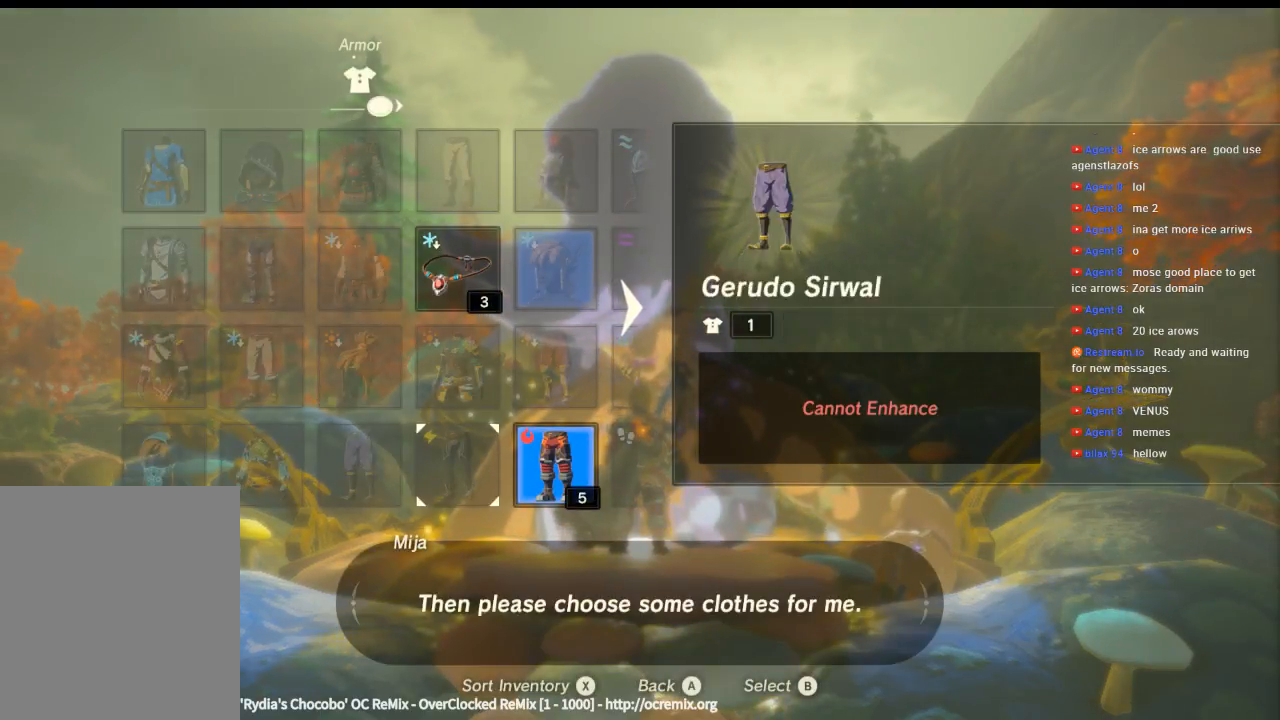
{"buttons": [], "left_stick": "center", "events": [[266, "left_stick", "right"], [466, "left_stick", "center"]]}
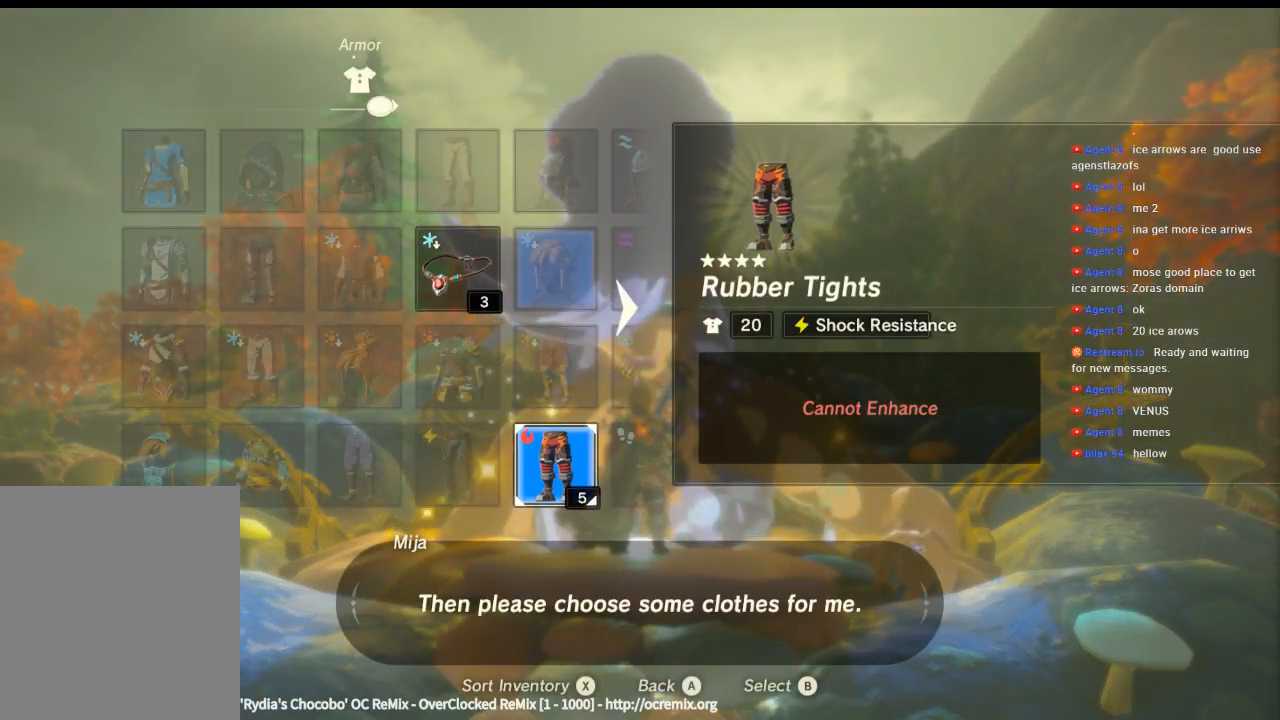
{"buttons": [], "left_stick": "center", "events": [[166, "B", "down"], [300, "B", "up"]]}
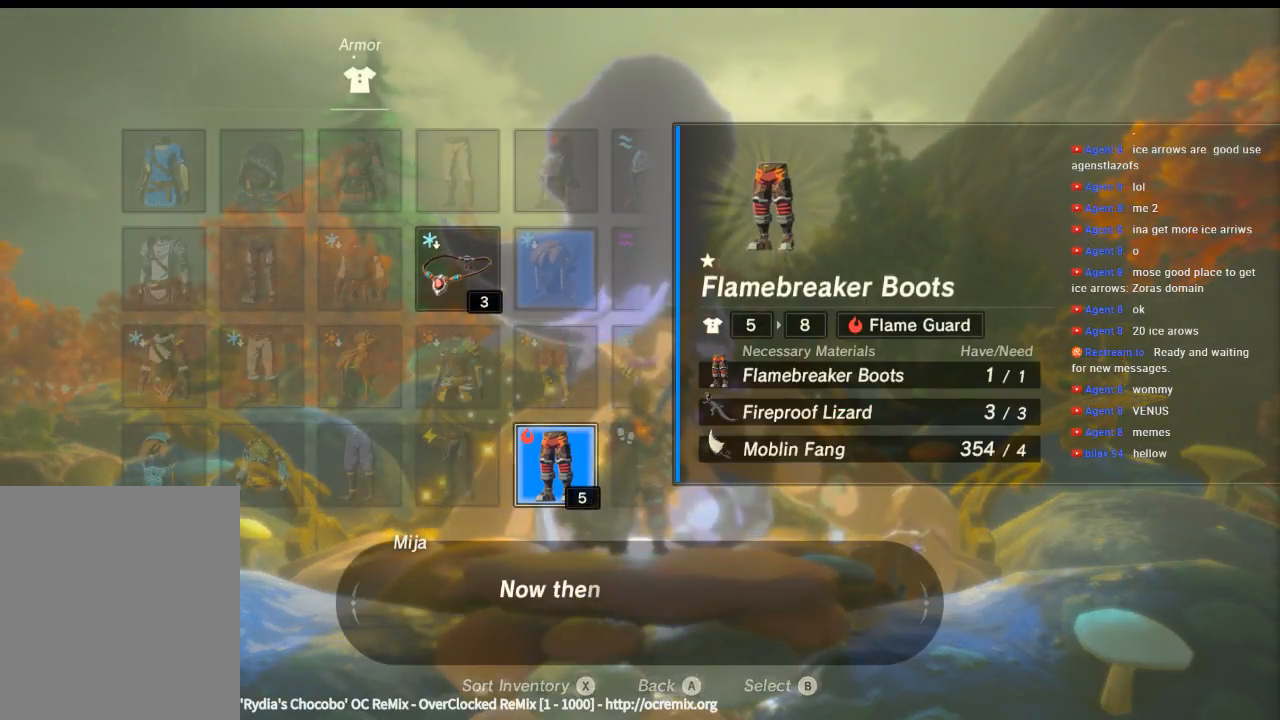
{"buttons": [], "left_stick": "center", "events": []}
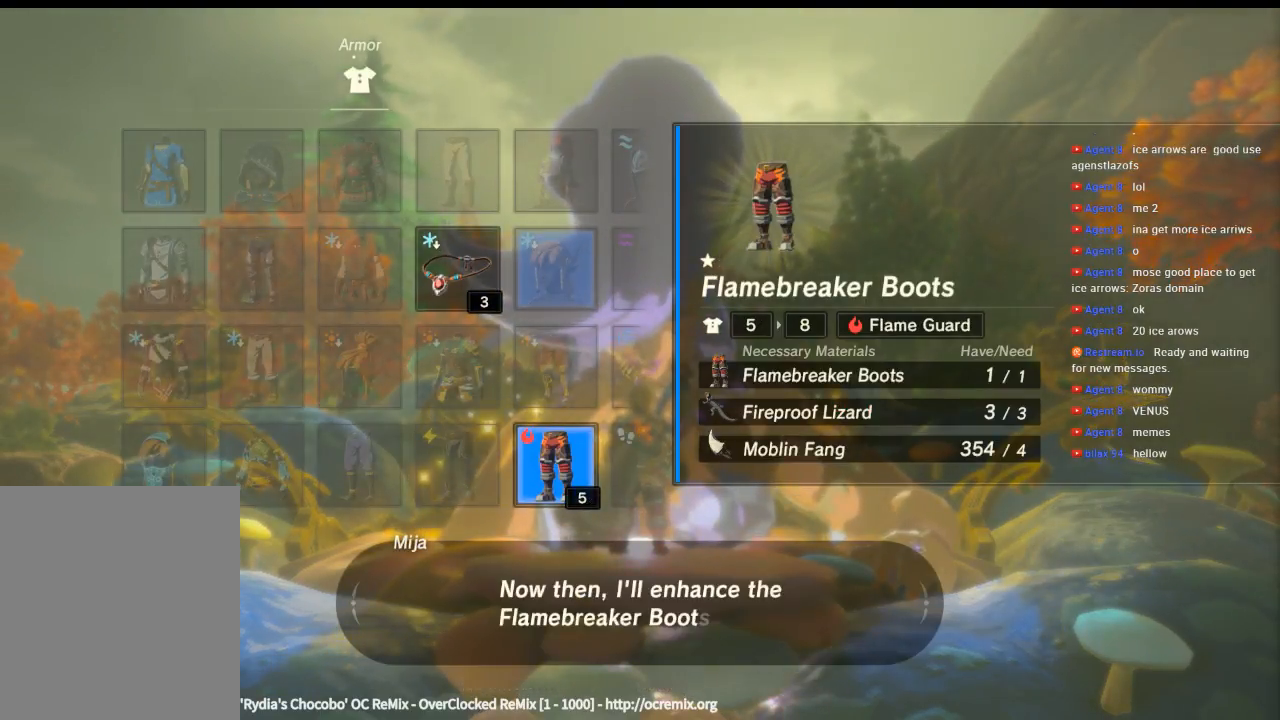
{"buttons": ["B"], "left_stick": "center", "events": [[333, "B", "down"]]}
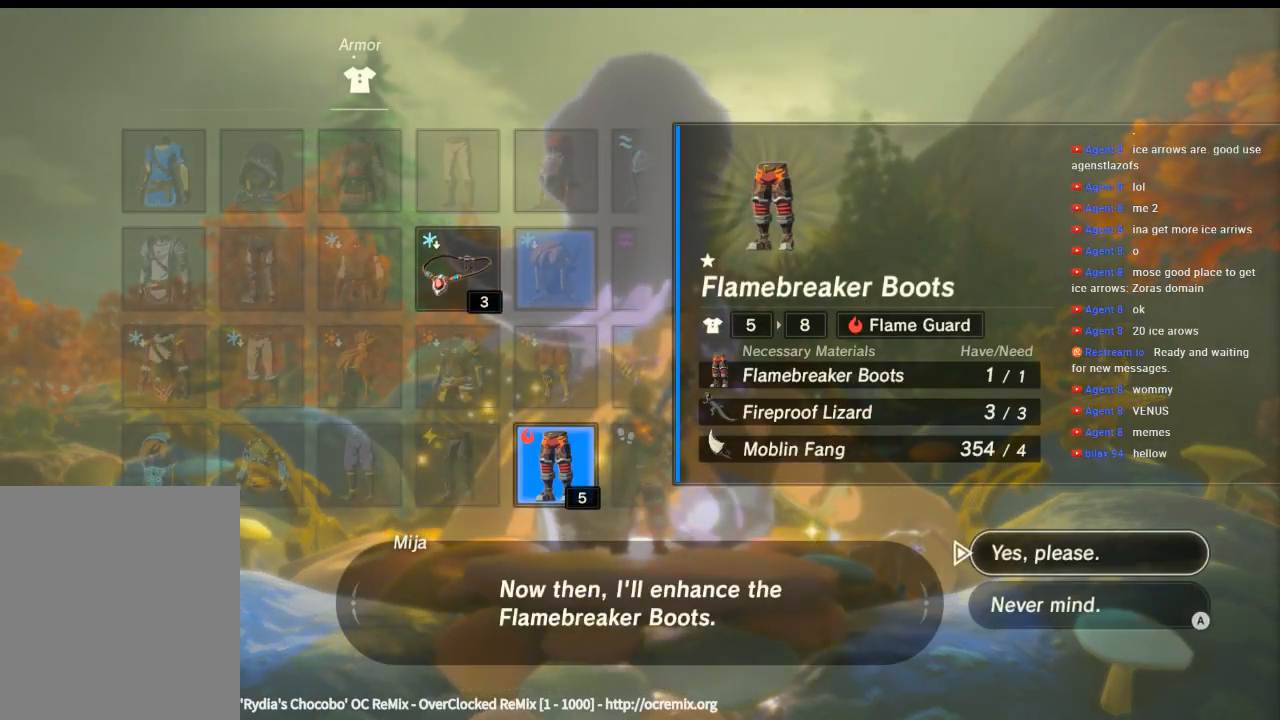
{"buttons": [], "left_stick": "center", "events": [[33, "B", "up"], [300, "B", "down"], [466, "B", "up"]]}
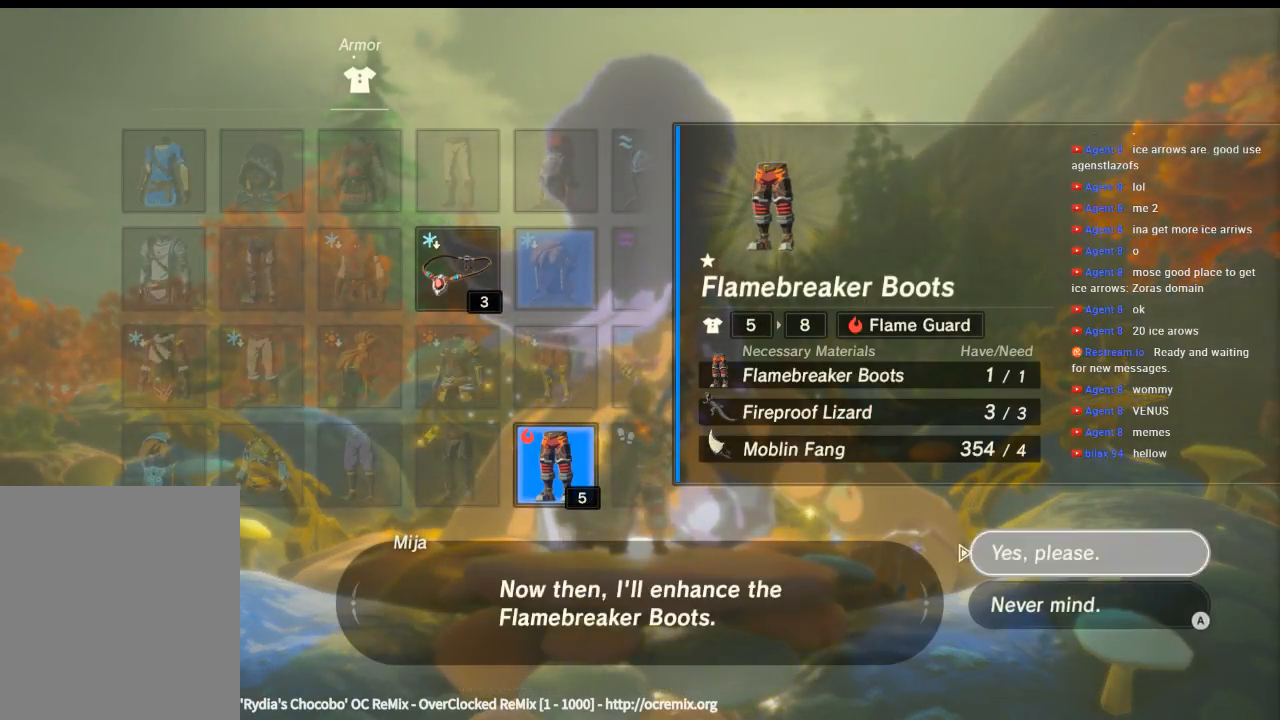
{"buttons": [], "left_stick": "center", "events": []}
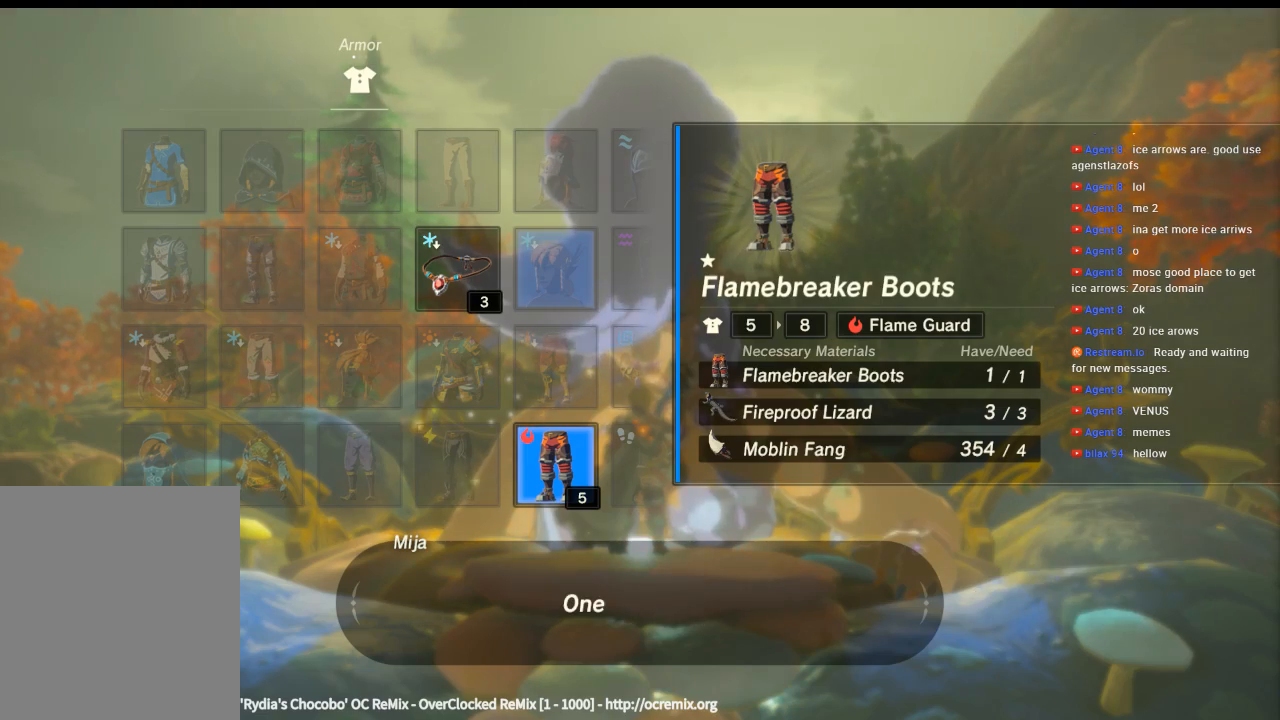
{"buttons": [], "left_stick": "center", "events": []}
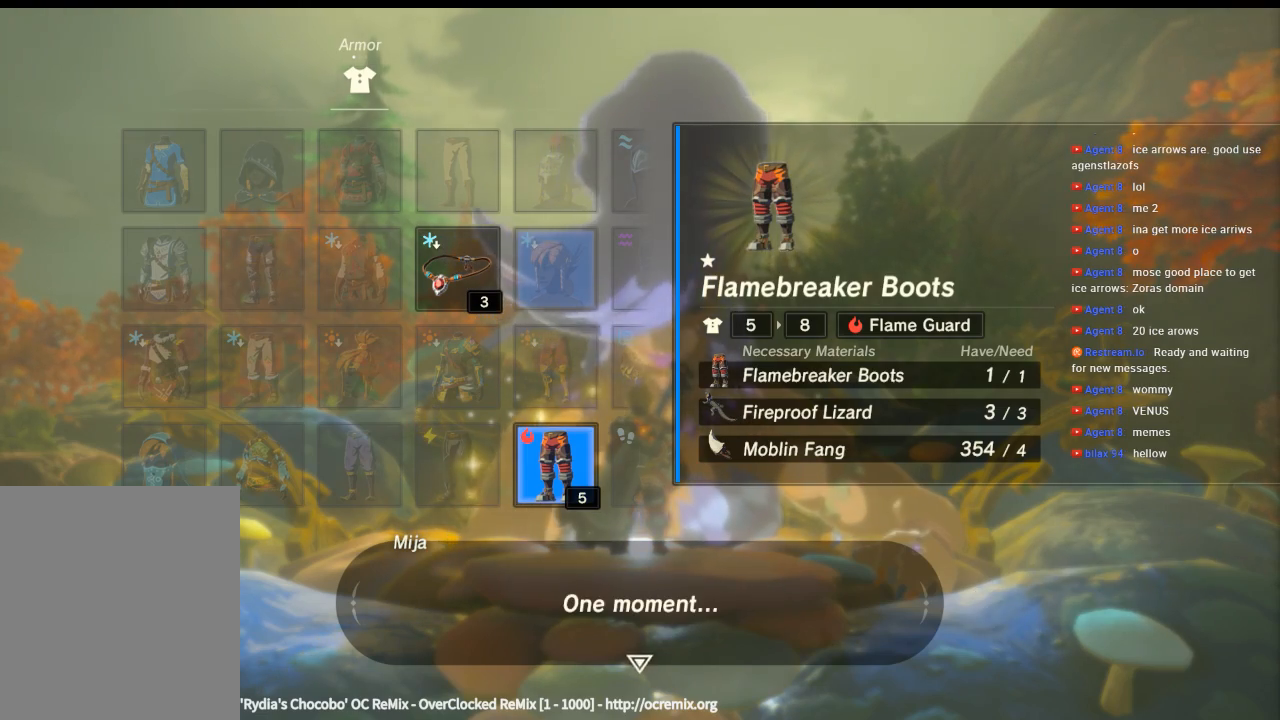
{"buttons": ["B"], "left_stick": "center", "events": [[400, "B", "down"]]}
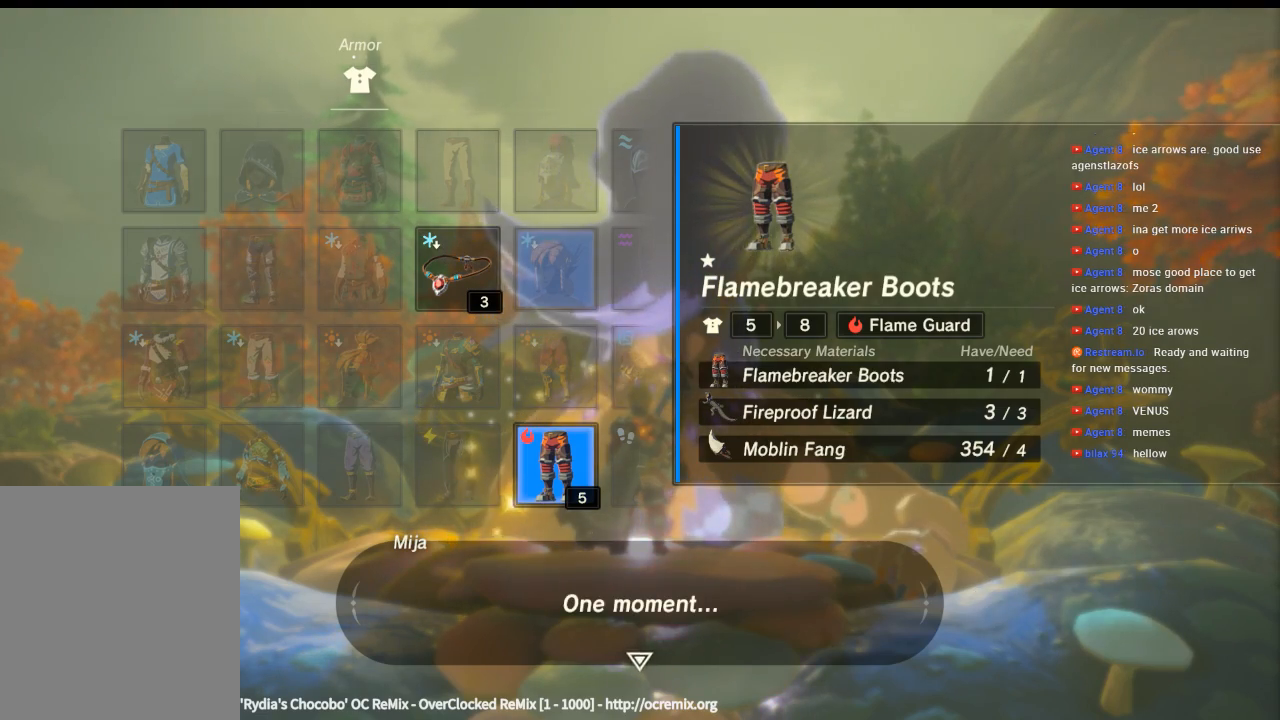
{"buttons": [], "left_stick": "center", "events": [[66, "B", "up"]]}
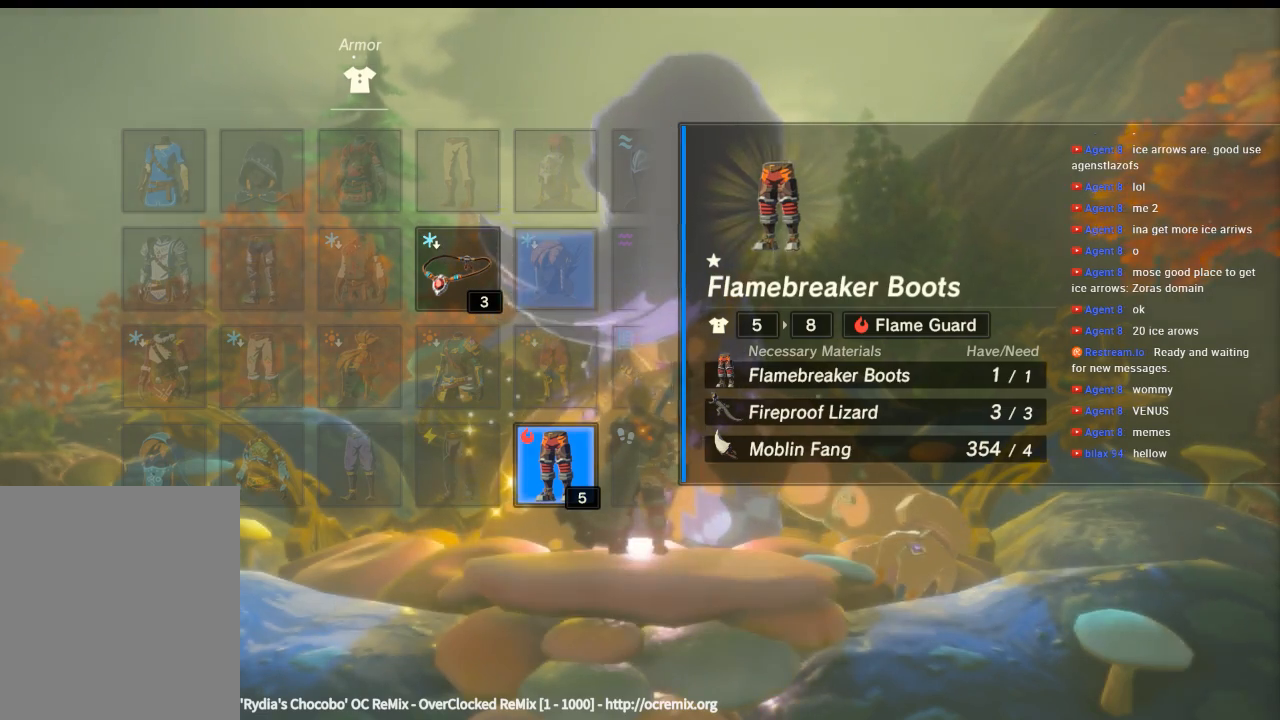
{"buttons": [], "left_stick": "center", "events": []}
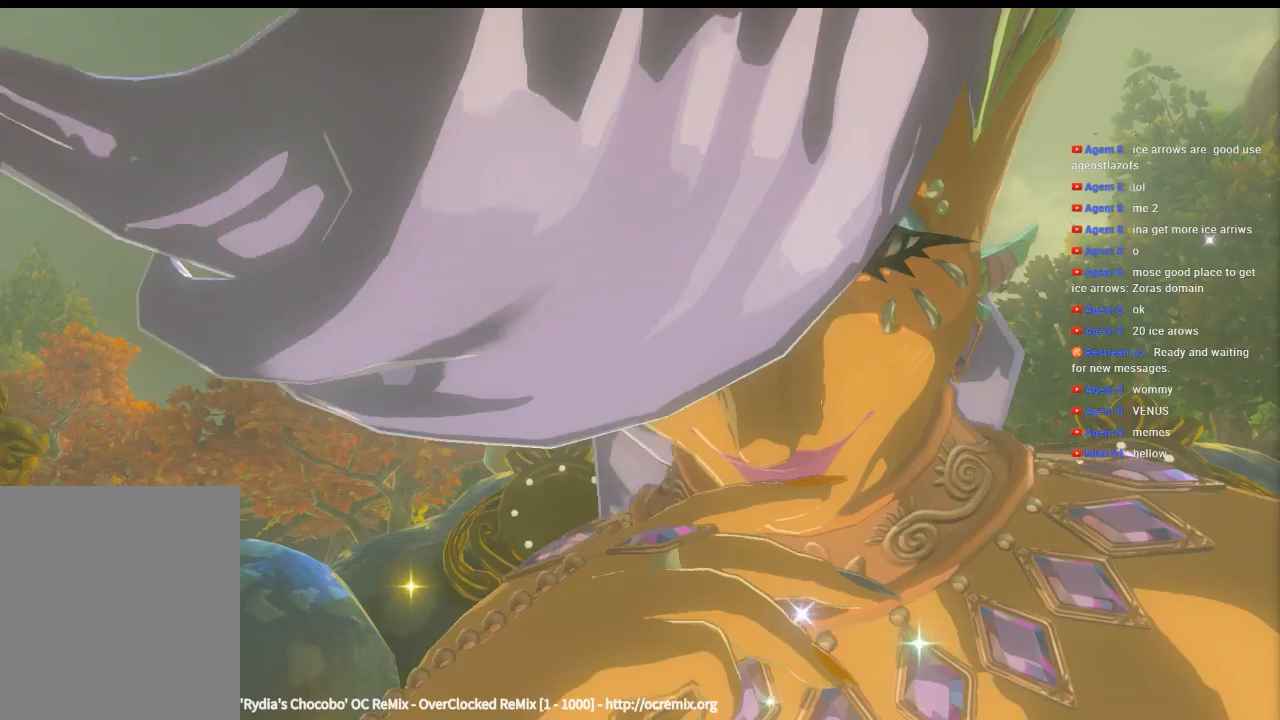
{"buttons": [], "left_stick": "center", "events": []}
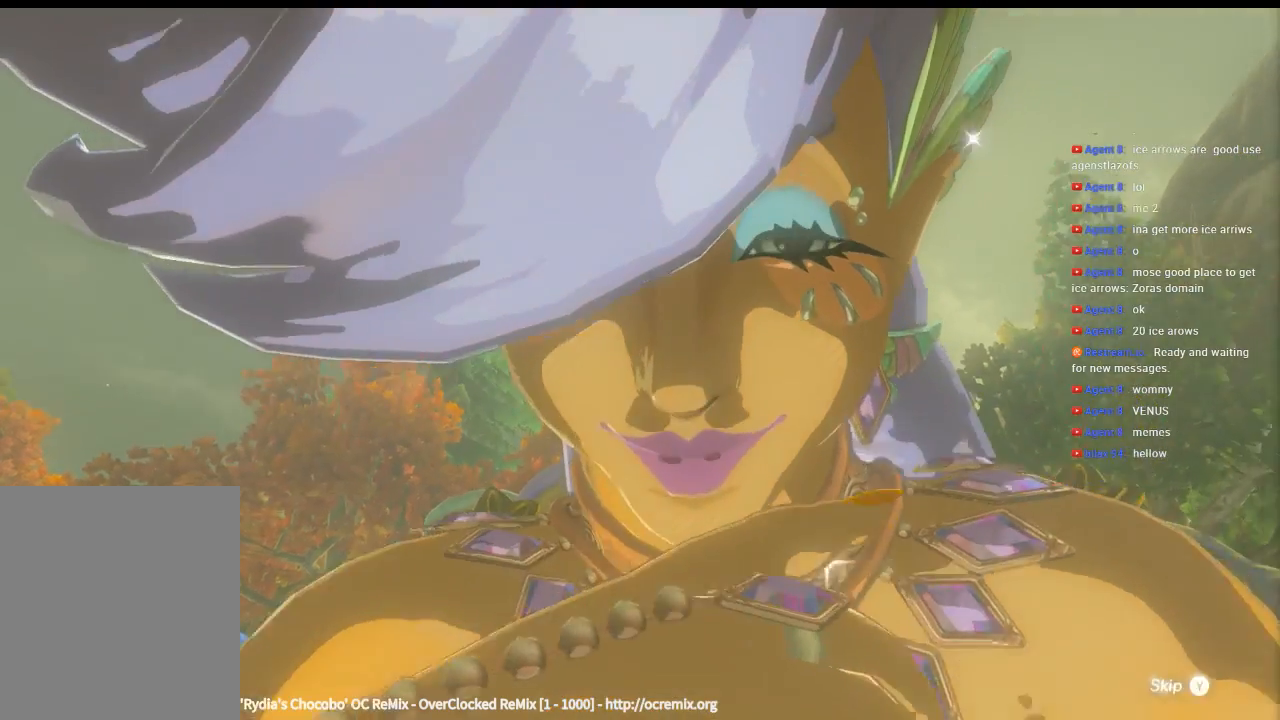
{"buttons": [], "left_stick": "center", "events": [[333, "Y", "down"], [433, "Y", "up"]]}